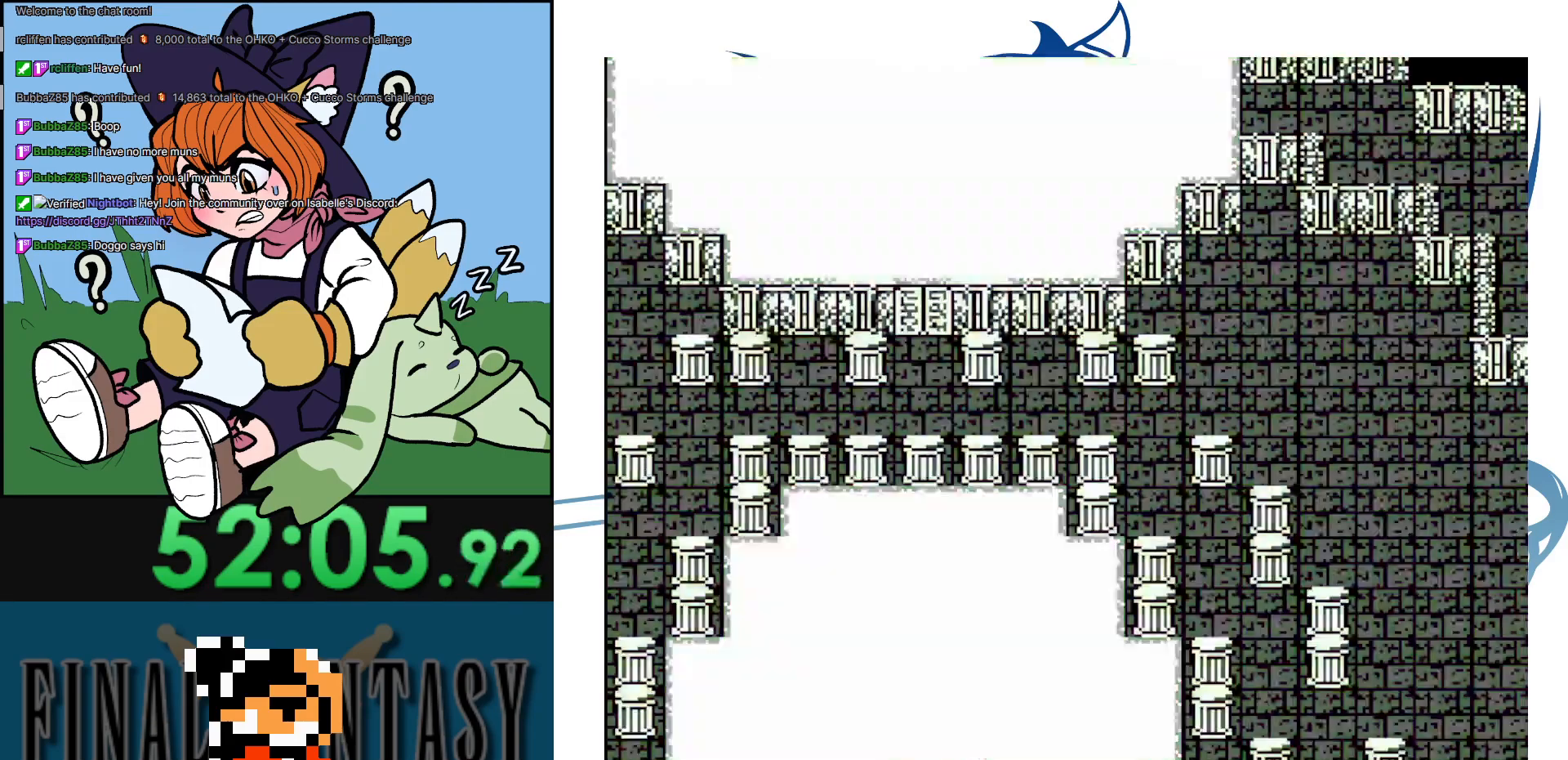
Gameplay with a controller (Nintendo layout); each line is a JSON object with the inputs held at the frame after it. "events" lists button and stick changes between this image and that frame as [ms after this image, input, new state], when the widget could be followed in between. Not read: A L3 R3.
{"buttons": ["DPAD_DOWN"], "events": [[33, "DPAD_RIGHT", "down"], [333, "DPAD_DOWN", "down"], [367, "DPAD_RIGHT", "up"]]}
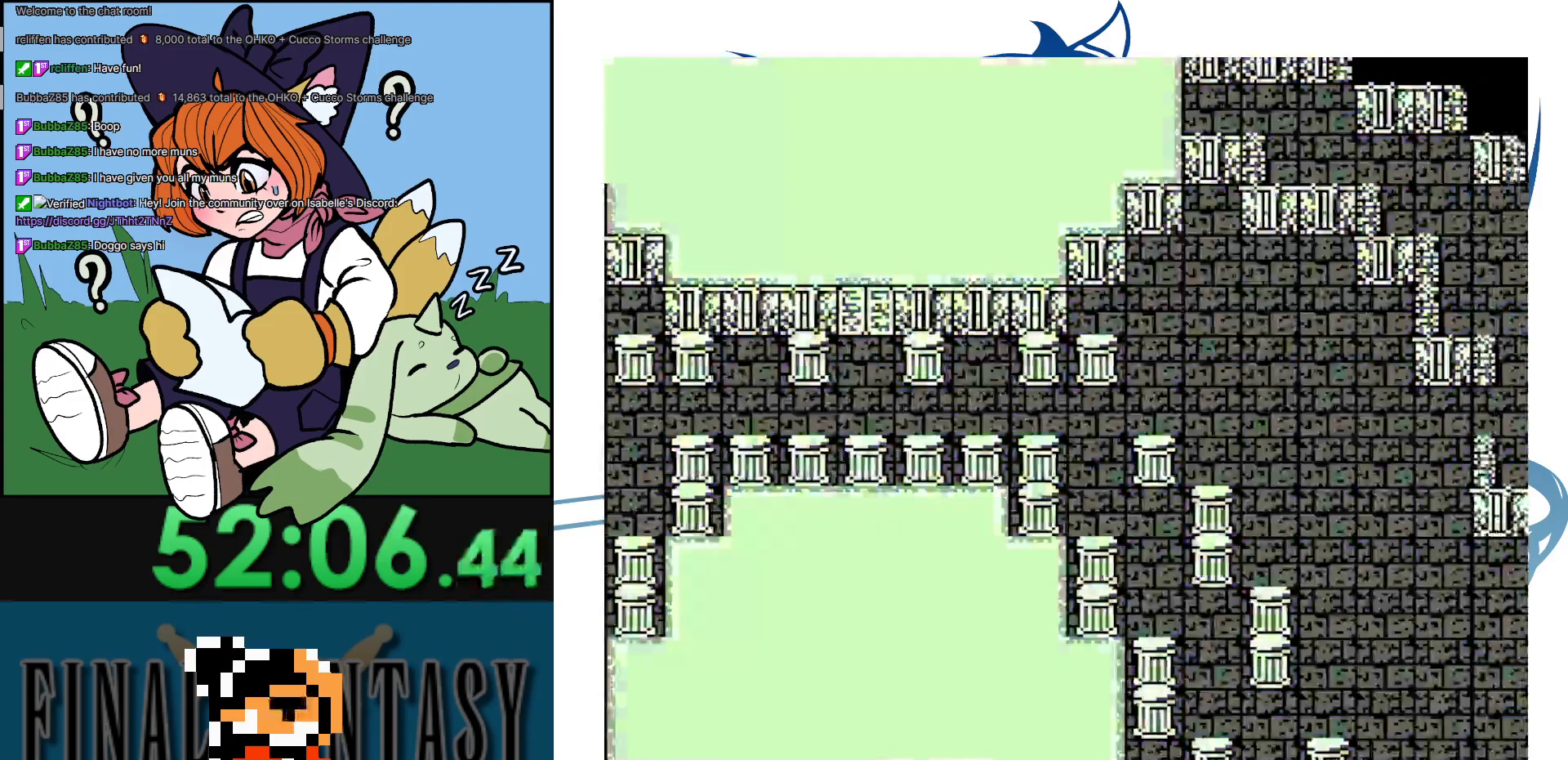
{"buttons": [], "events": [[250, "DPAD_DOWN", "up"]]}
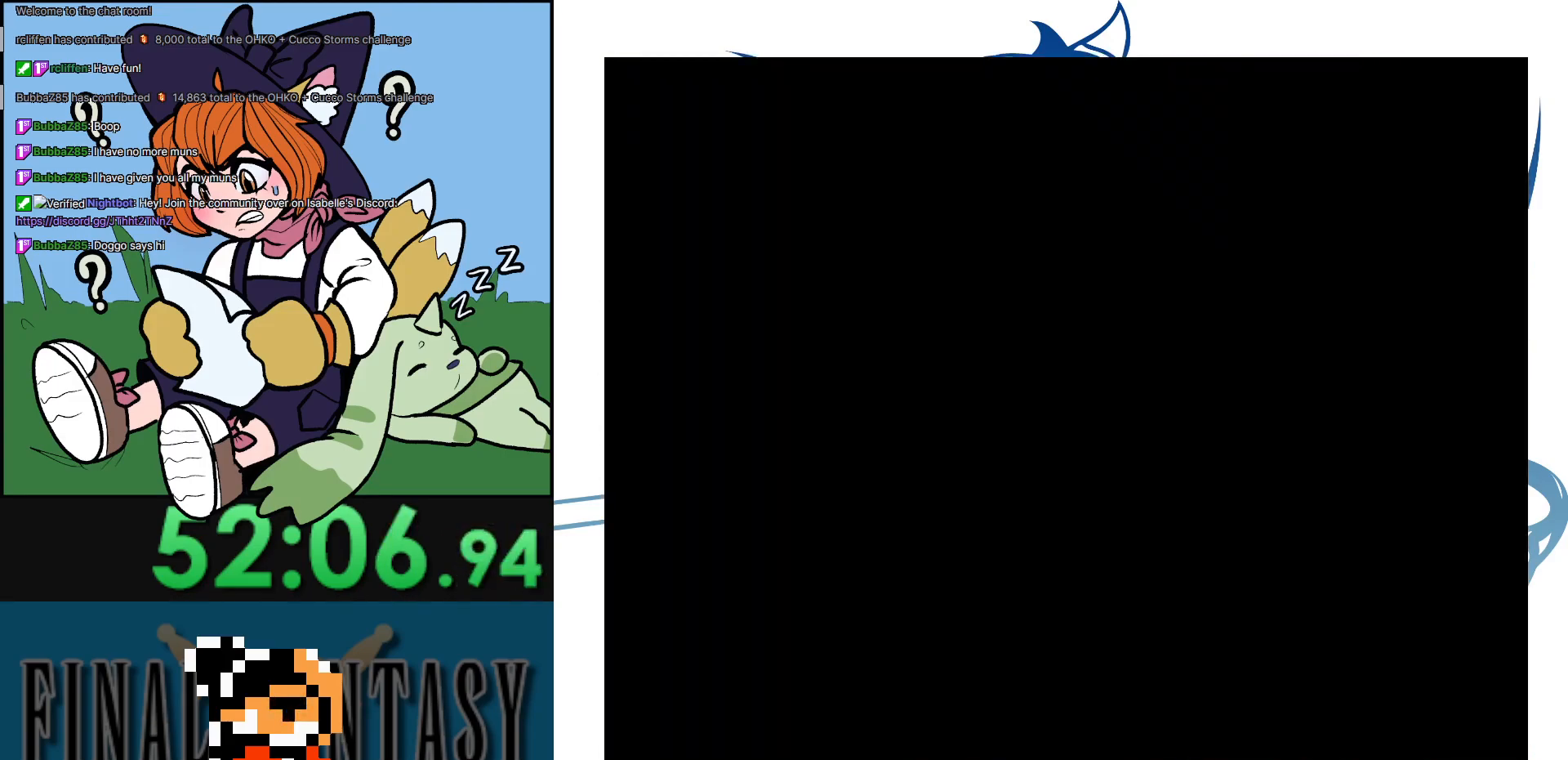
{"buttons": [], "events": []}
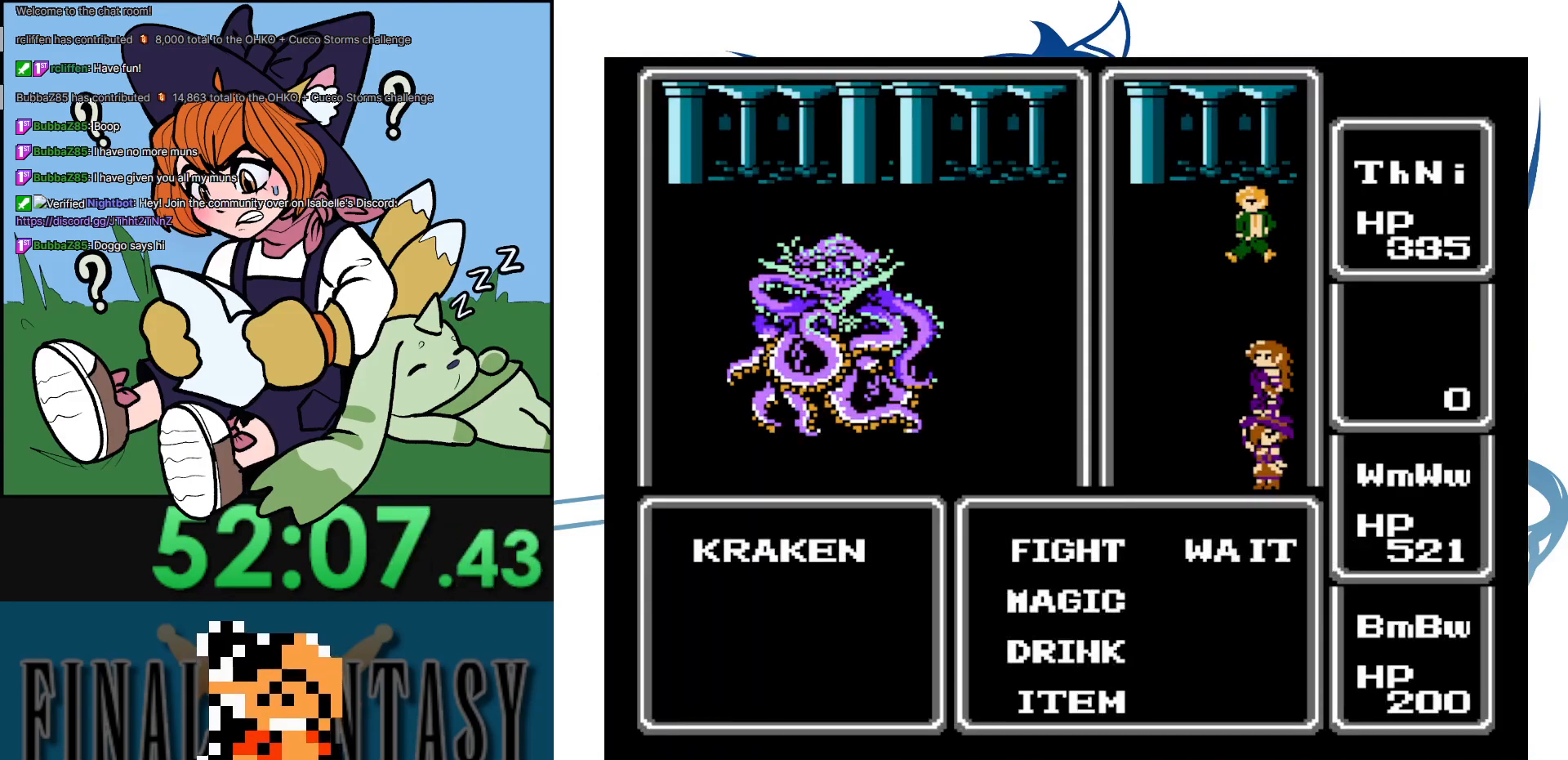
{"buttons": [], "events": []}
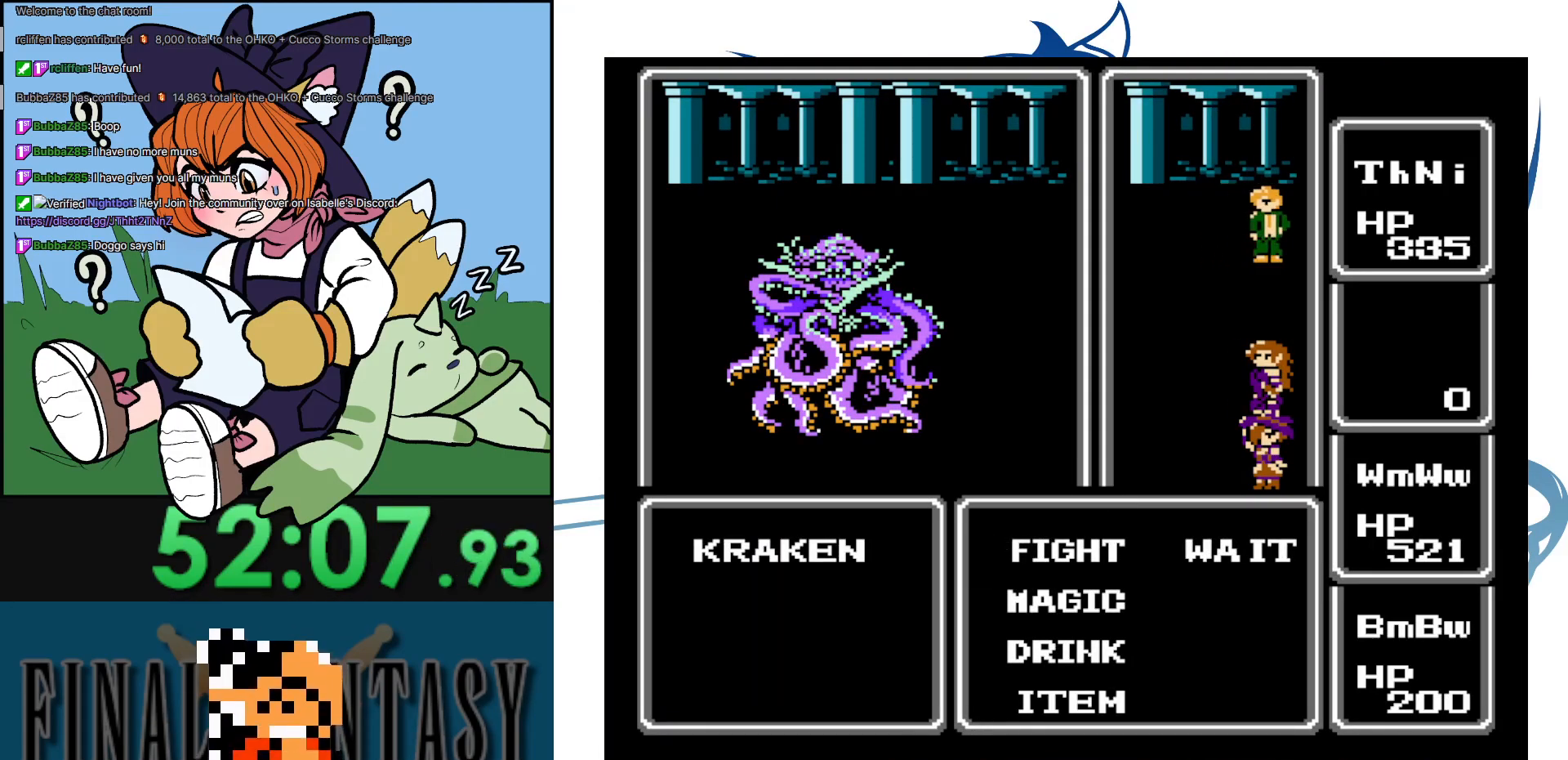
{"buttons": [], "events": [[217, "DPAD_DOWN", "down"], [367, "DPAD_DOWN", "up"]]}
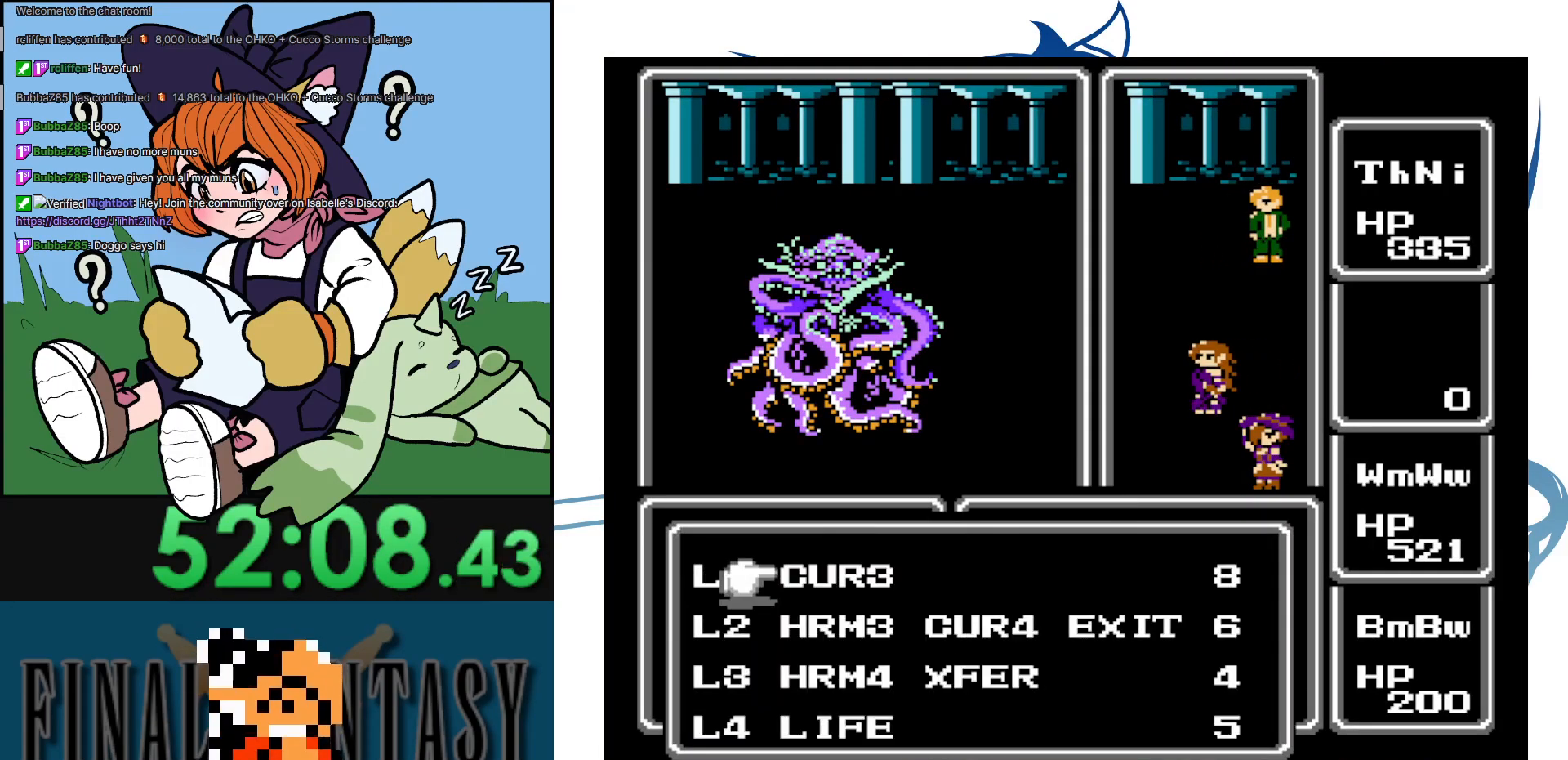
{"buttons": [], "events": [[183, "DPAD_DOWN", "down"], [300, "DPAD_DOWN", "up"], [383, "DPAD_DOWN", "down"], [500, "DPAD_DOWN", "up"]]}
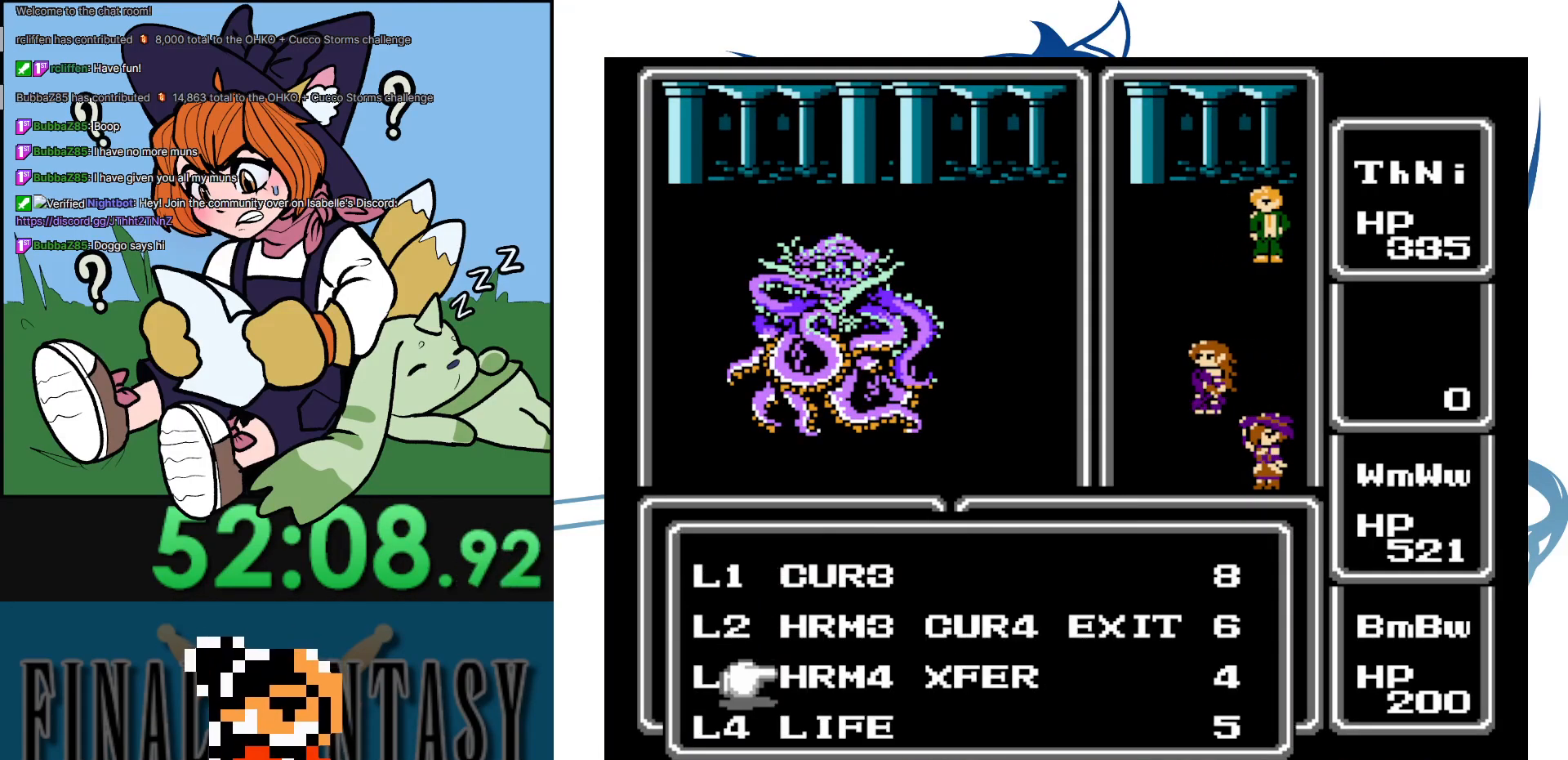
{"buttons": [], "events": []}